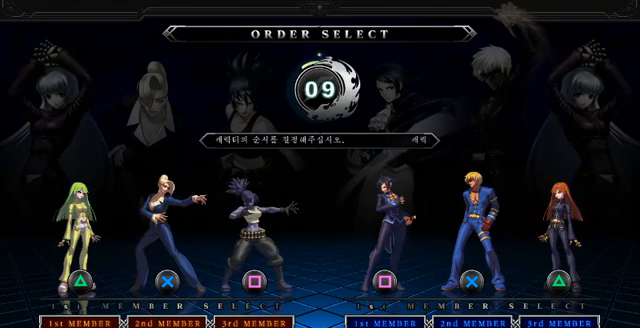
Gameplay with a controller (PlayStation layout); each line is a JSON object with the inputs held at the frame after it. "events" lists button and stick changes between this image and that frame as [ms after this image, input, new state], when the widget could be followed in between. Not read: CIRCLE L3 R1 R2 R3.
{"buttons": [], "left_stick": "down", "events": []}
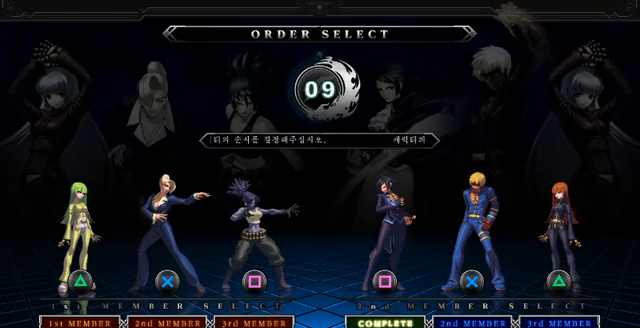
{"buttons": [], "left_stick": "down", "events": []}
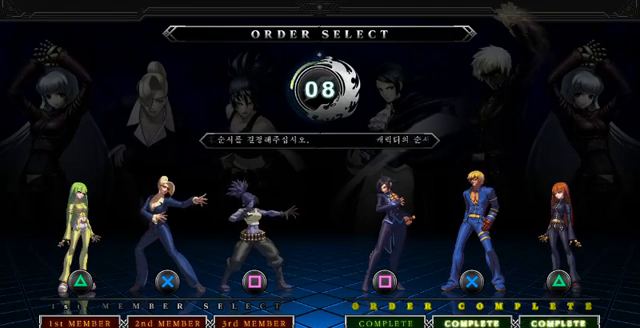
{"buttons": [], "left_stick": "down", "events": []}
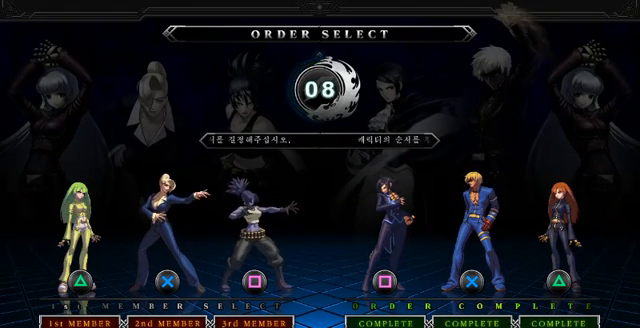
{"buttons": [], "left_stick": "down", "events": []}
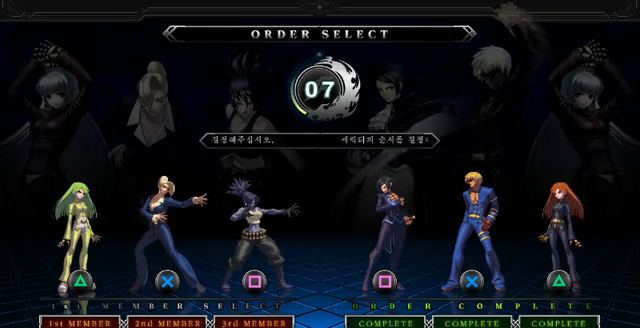
{"buttons": [], "left_stick": "down", "events": []}
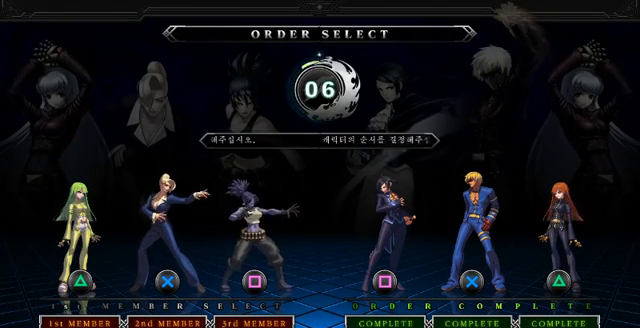
{"buttons": [], "left_stick": "down", "events": []}
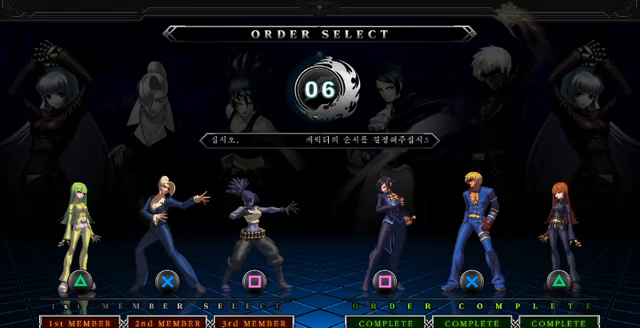
{"buttons": [], "left_stick": "down", "events": []}